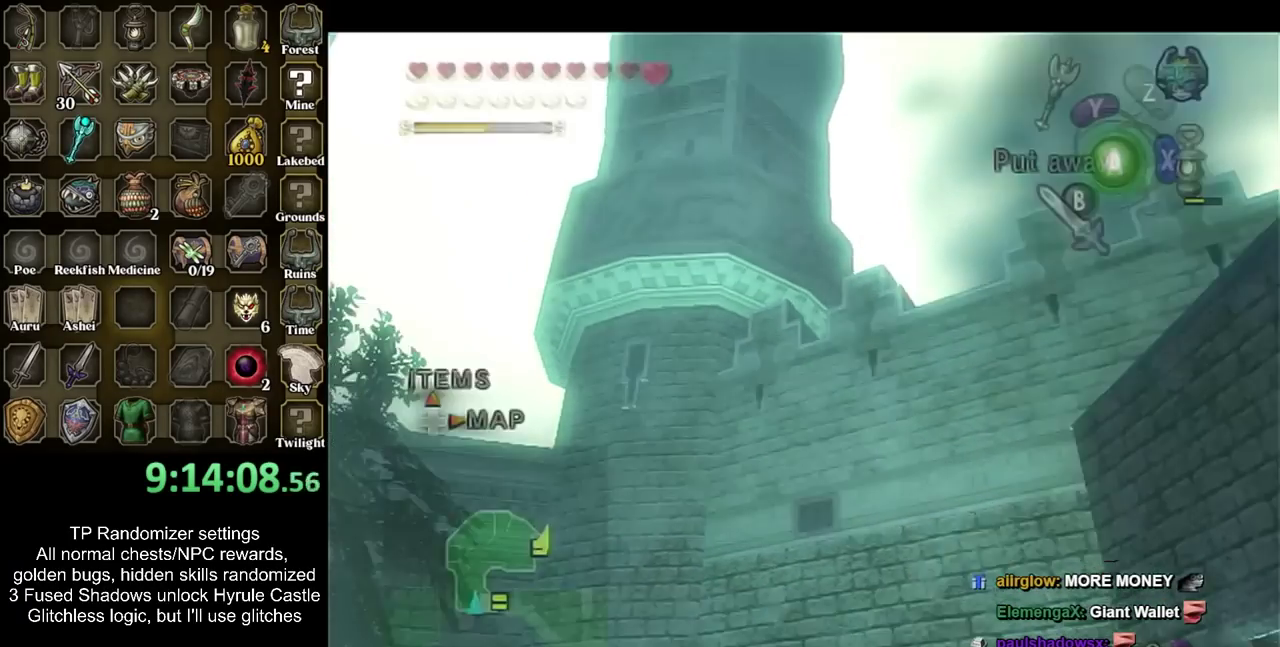
Gameplay with a controller; each line is a JSON object with the inputs held at the frame after it. "events" lists button and stick changes between this image and that frame as [ms after this image, input, new state], when the widget could be followed in between. Not read: L3 R3 left_stick right_stick.
{"buttons": [], "events": []}
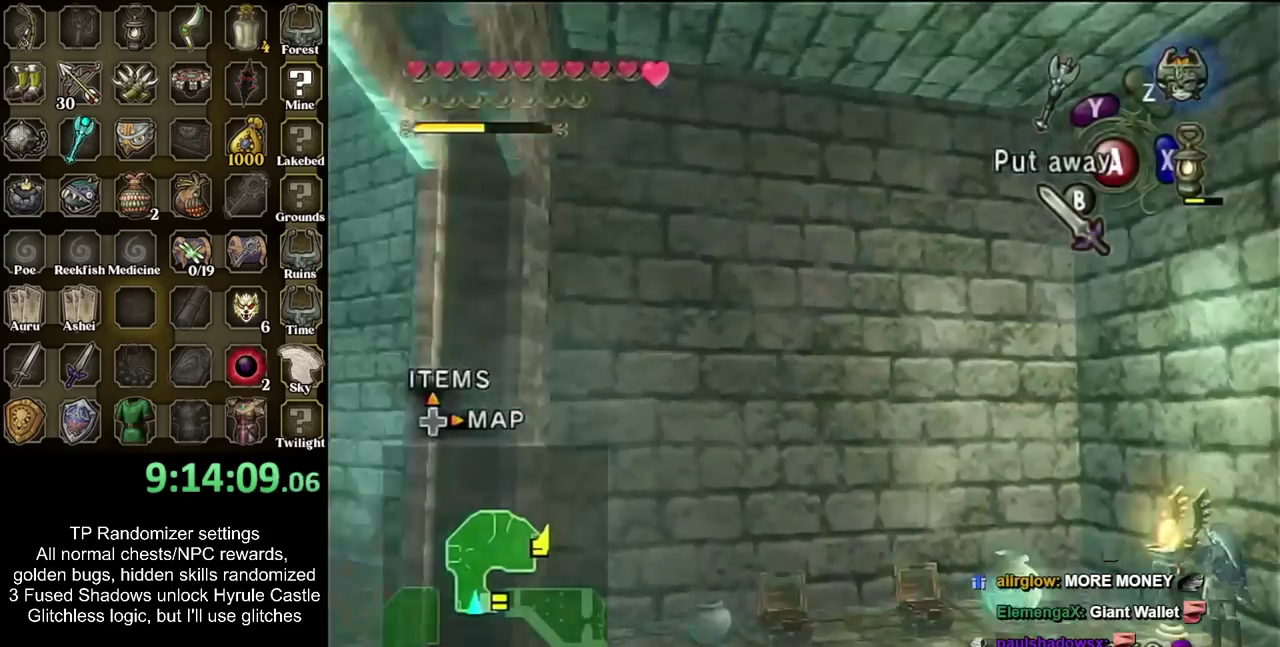
{"buttons": ["L1"], "events": [[367, "L1", "down"]]}
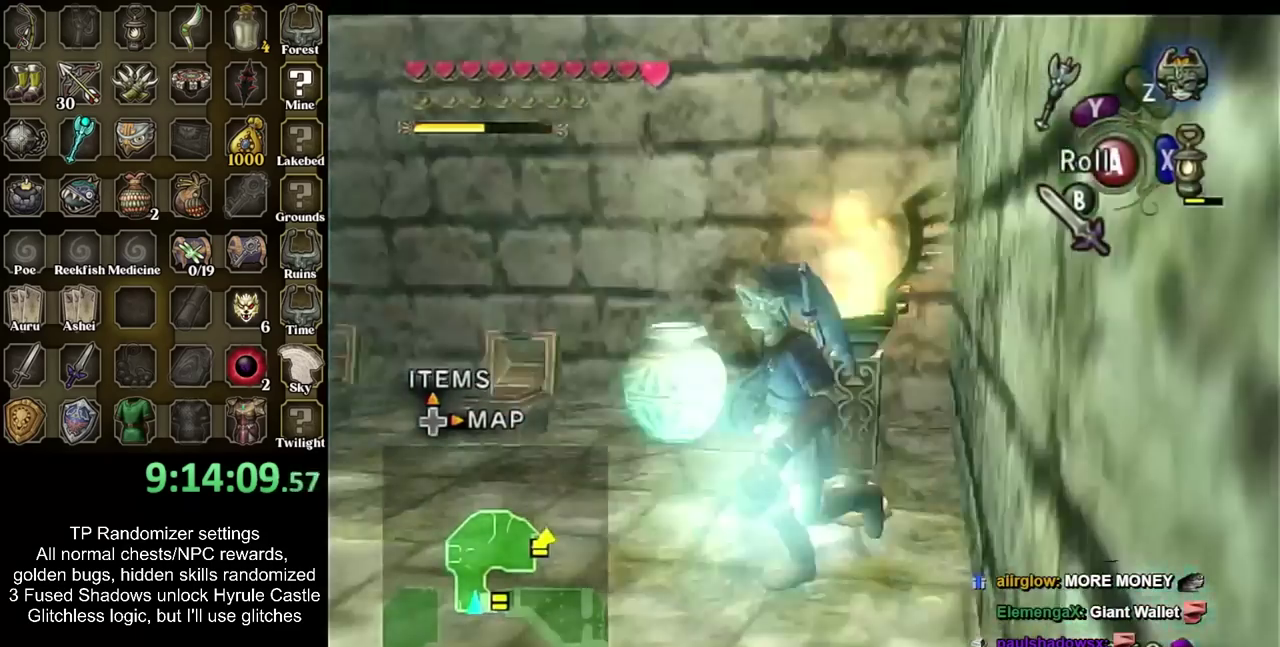
{"buttons": [], "events": [[117, "L1", "up"]]}
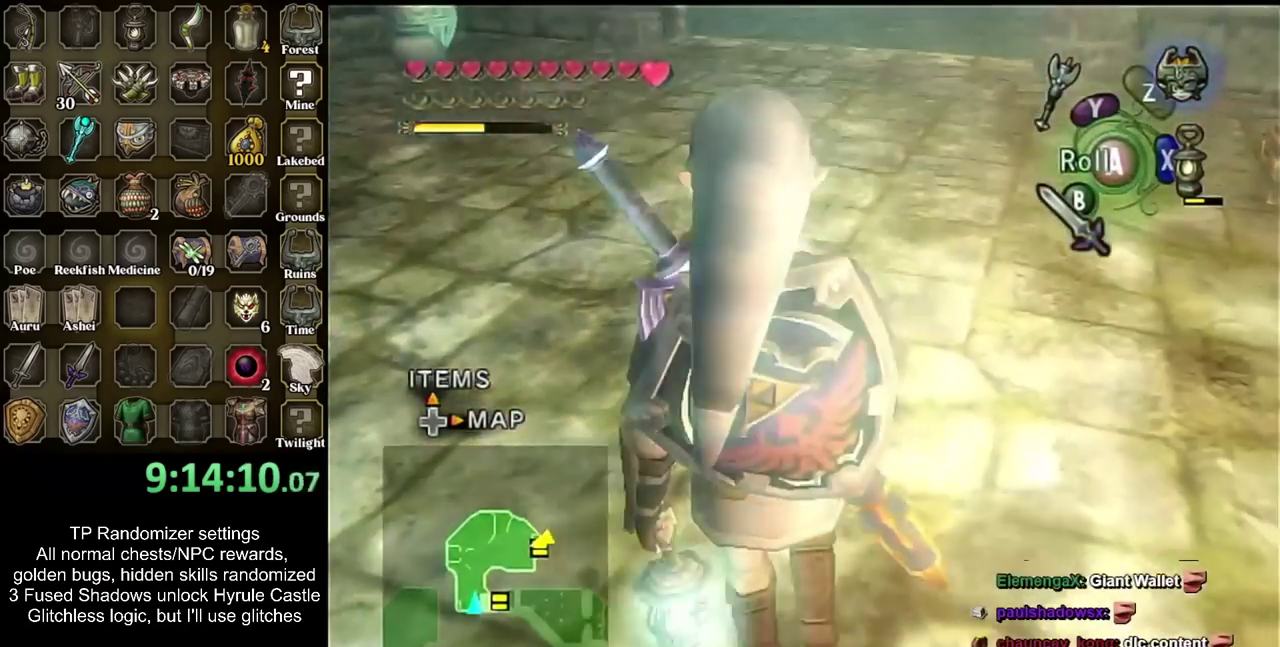
{"buttons": [], "events": []}
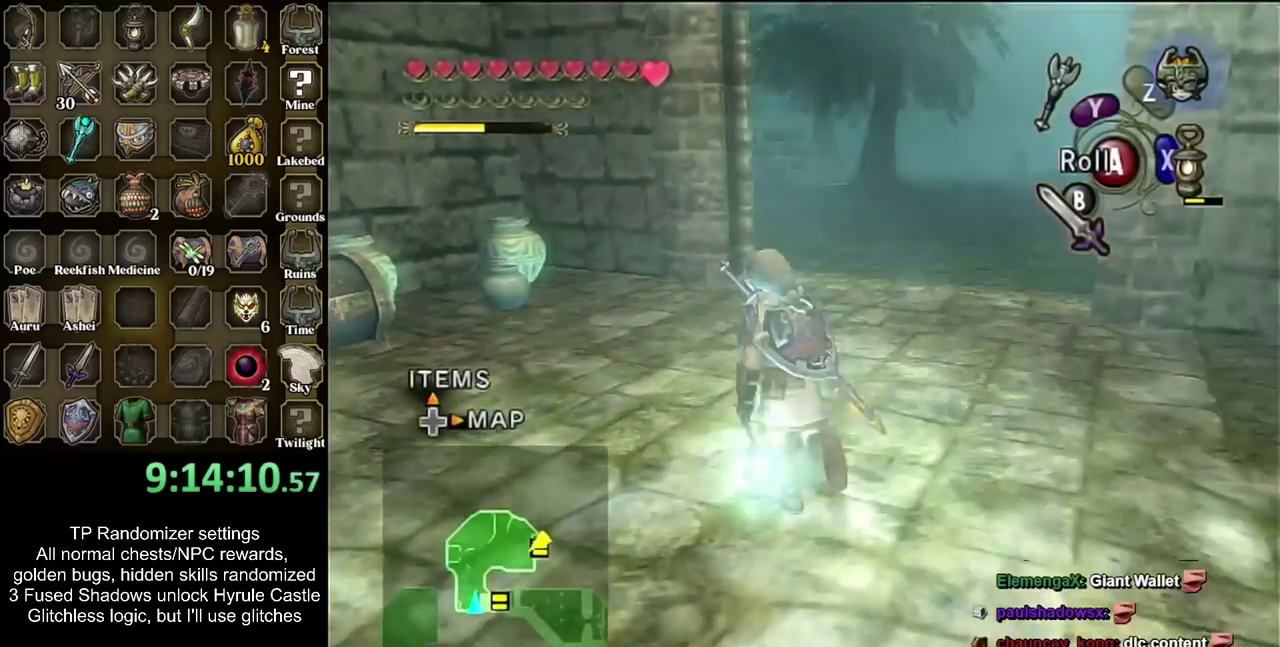
{"buttons": [], "events": []}
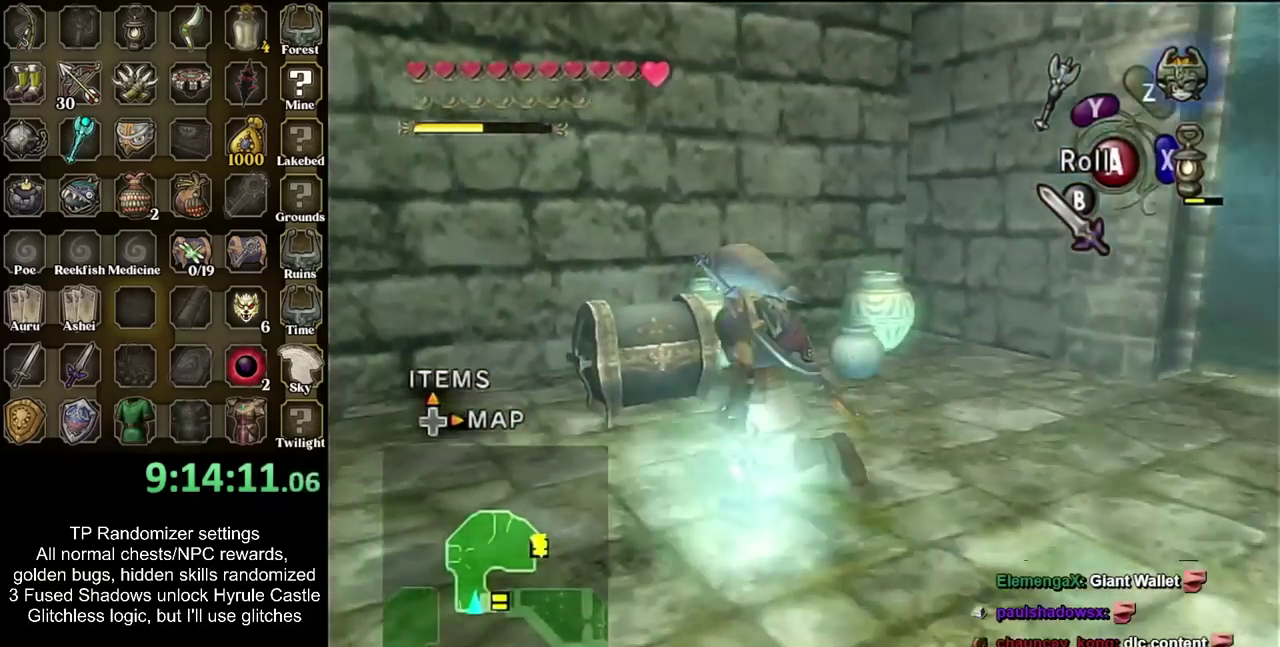
{"buttons": [], "events": [[217, "CIRCLE", "down"], [300, "CIRCLE", "up"], [400, "CIRCLE", "down"], [500, "CIRCLE", "up"]]}
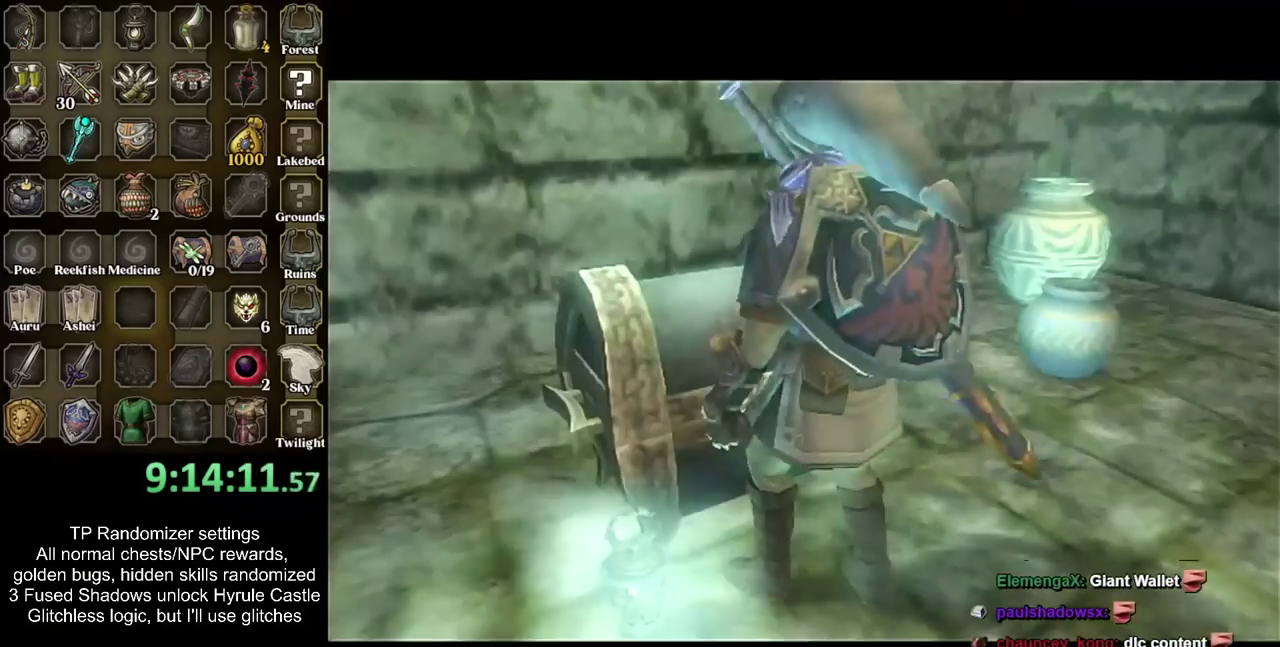
{"buttons": [], "events": [[50, "CIRCLE", "down"], [183, "CIRCLE", "up"], [250, "CIRCLE", "down"], [367, "CIRCLE", "up"]]}
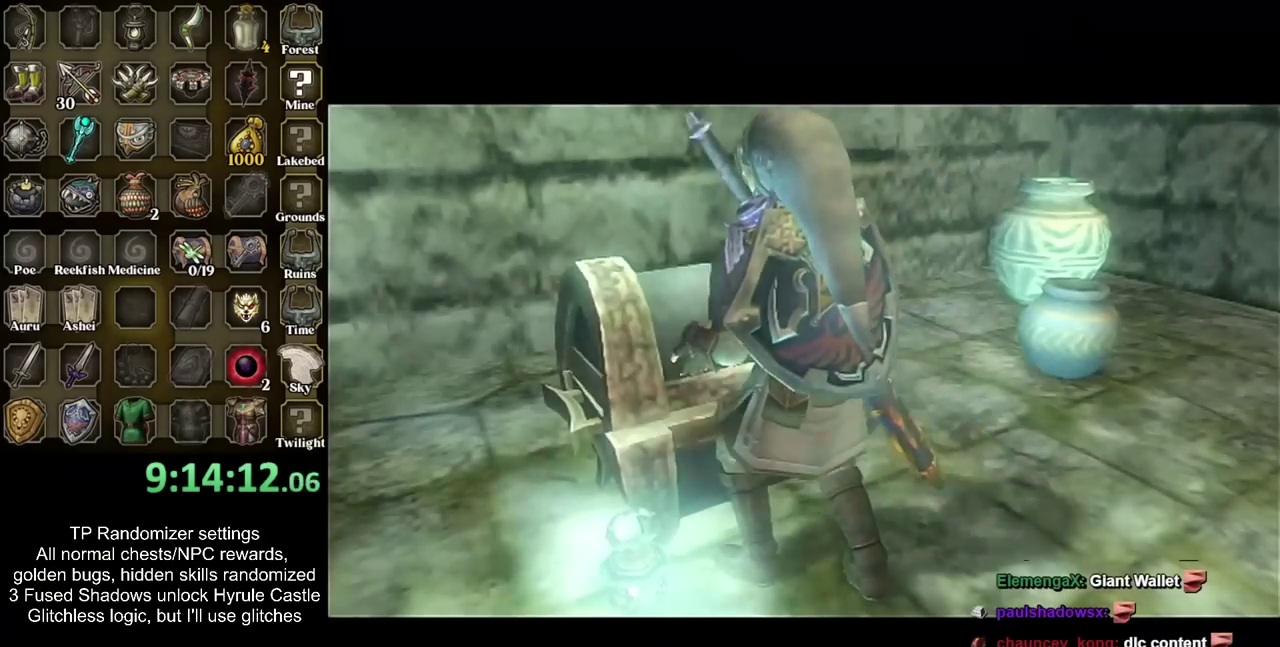
{"buttons": [], "events": []}
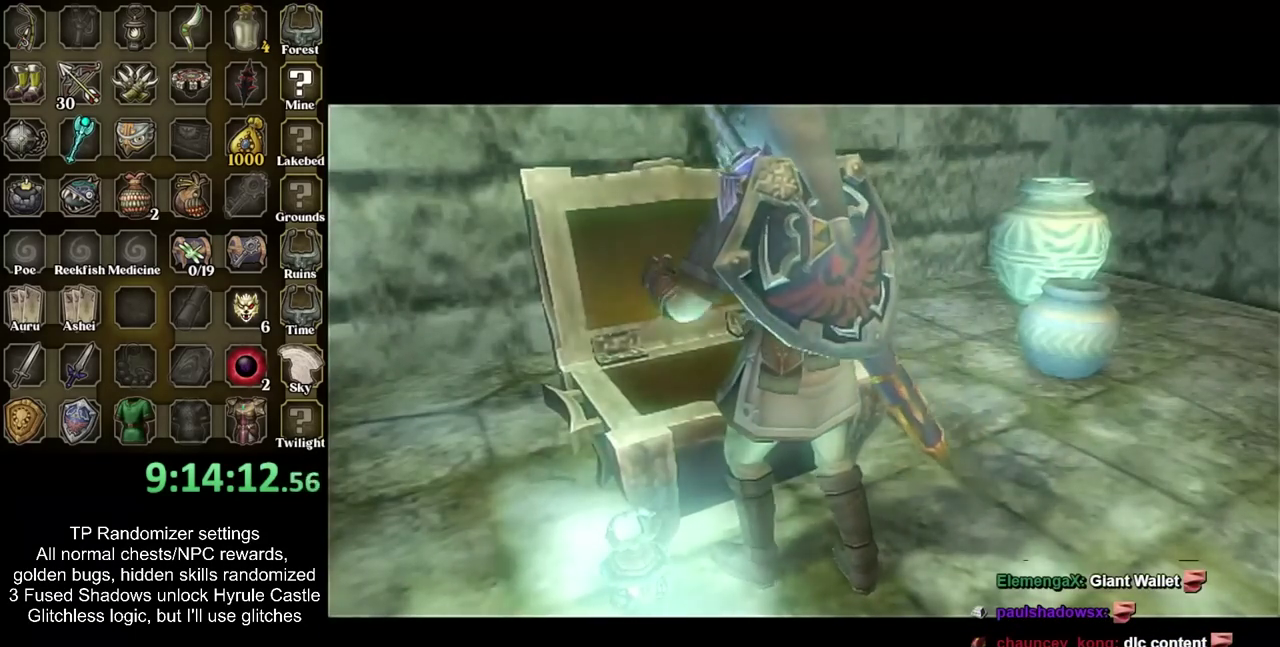
{"buttons": [], "events": []}
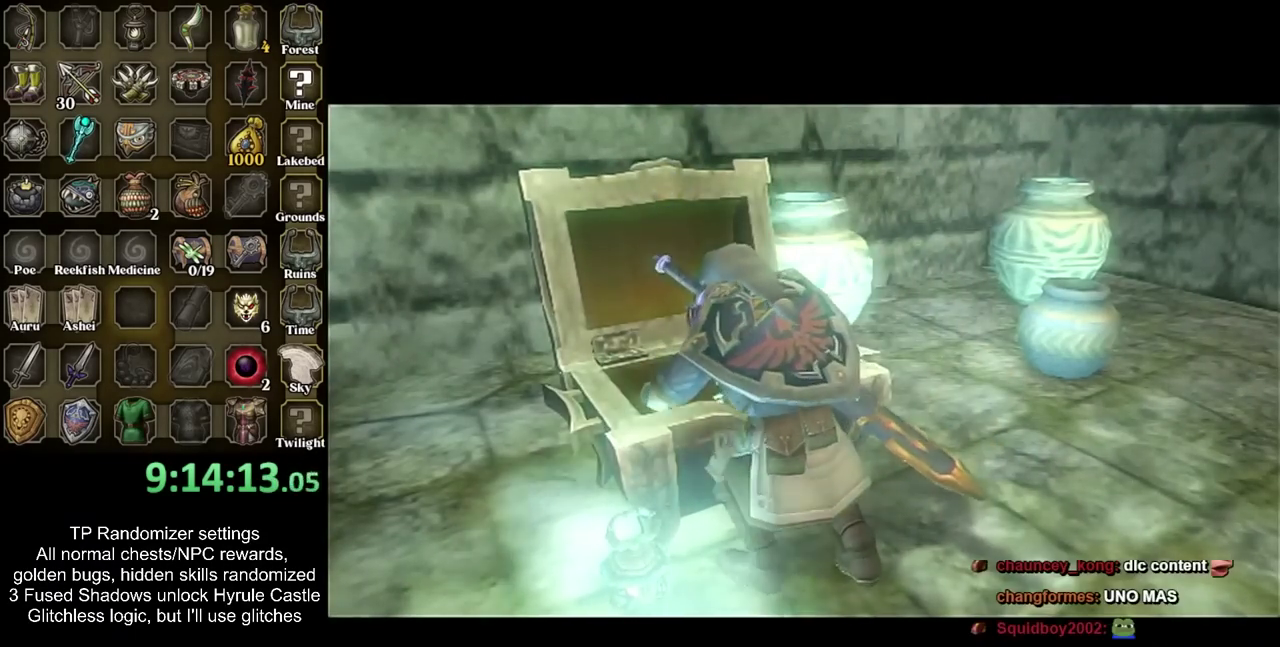
{"buttons": [], "events": []}
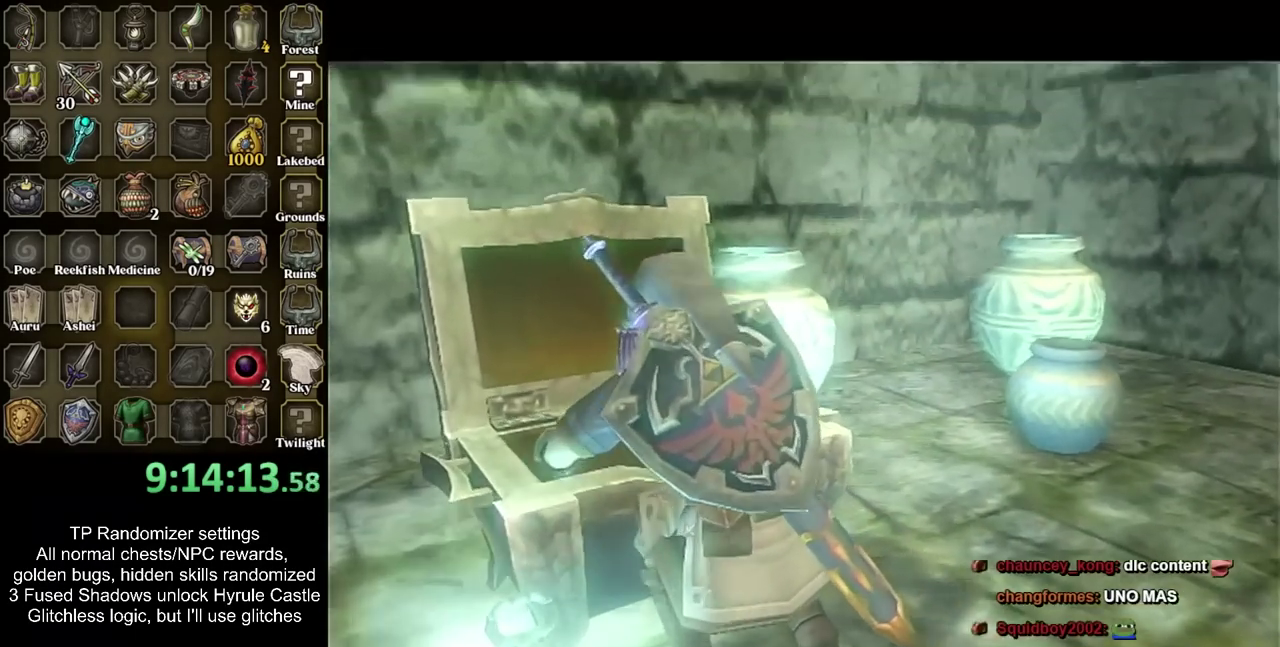
{"buttons": [], "events": []}
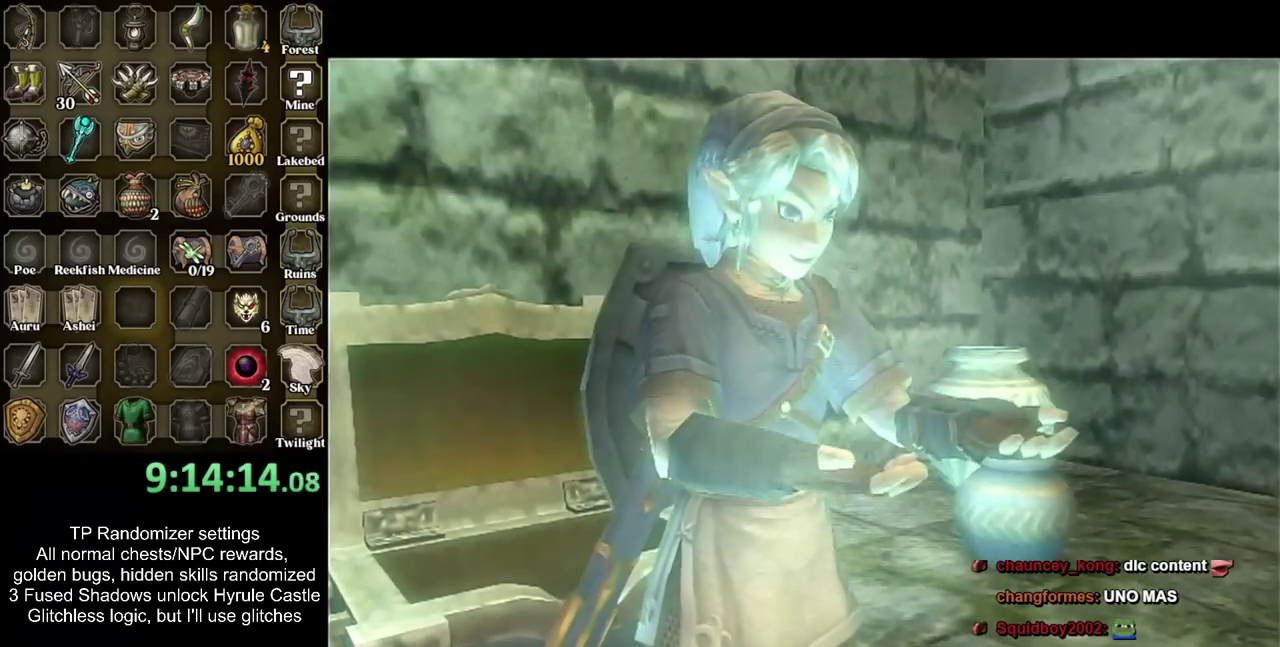
{"buttons": ["CIRCLE"], "events": [[433, "CIRCLE", "down"]]}
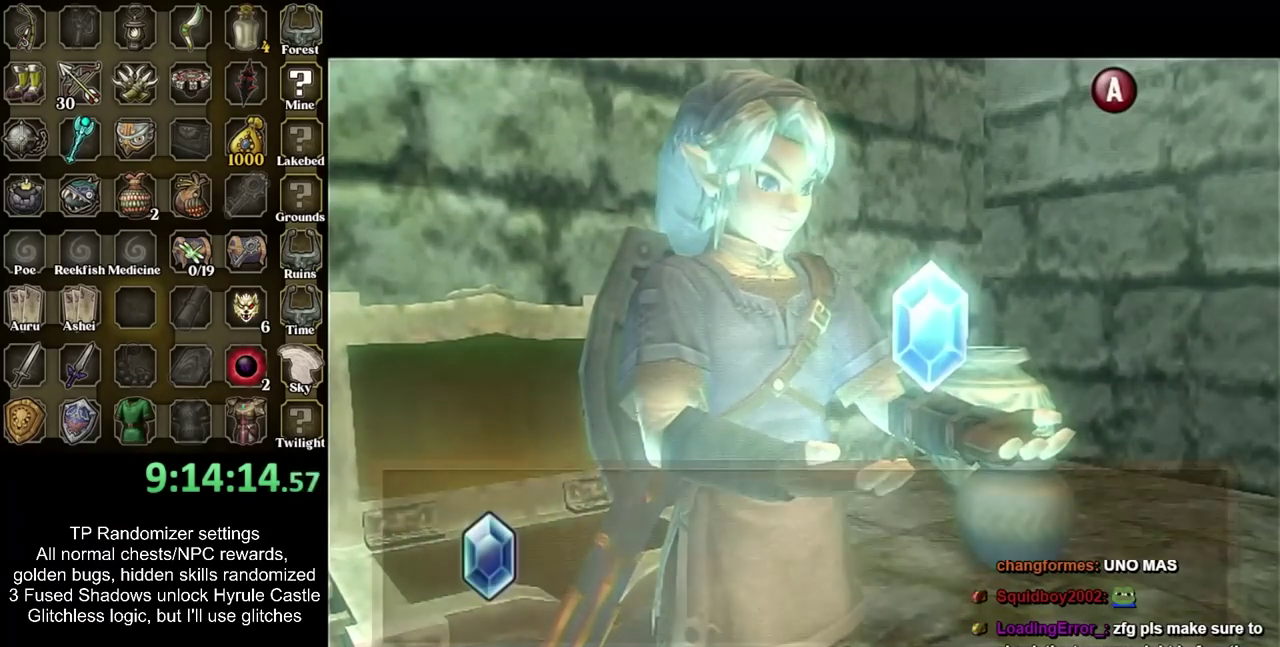
{"buttons": ["CIRCLE"], "events": [[50, "CIRCLE", "up"], [283, "CIRCLE", "down"]]}
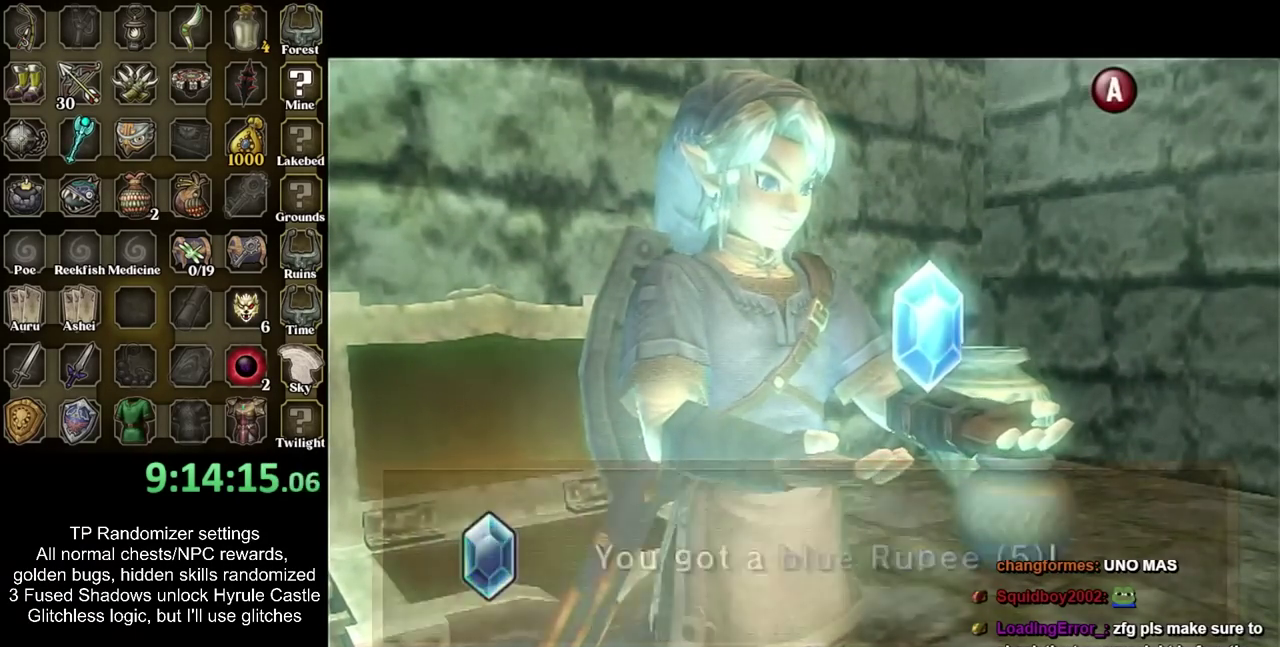
{"buttons": [], "events": [[83, "CIRCLE", "up"], [250, "CIRCLE", "down"], [333, "CIRCLE", "up"], [400, "CIRCLE", "down"], [500, "CIRCLE", "up"]]}
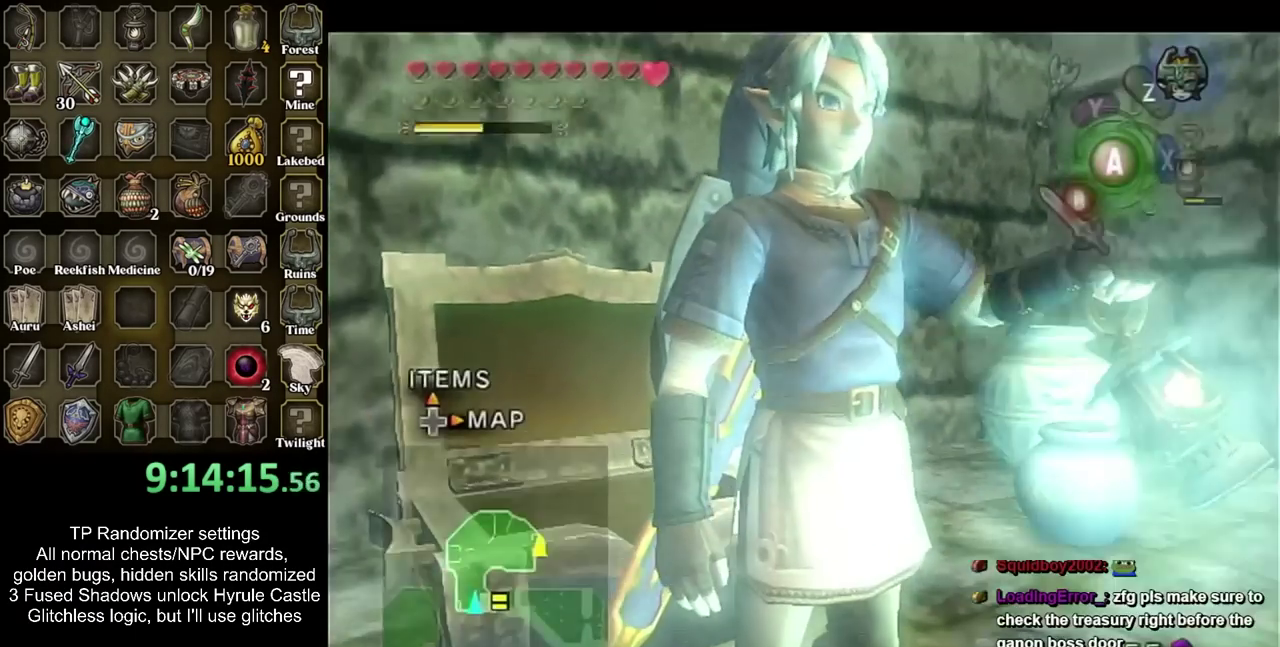
{"buttons": [], "events": [[83, "CIRCLE", "down"], [150, "CIRCLE", "up"]]}
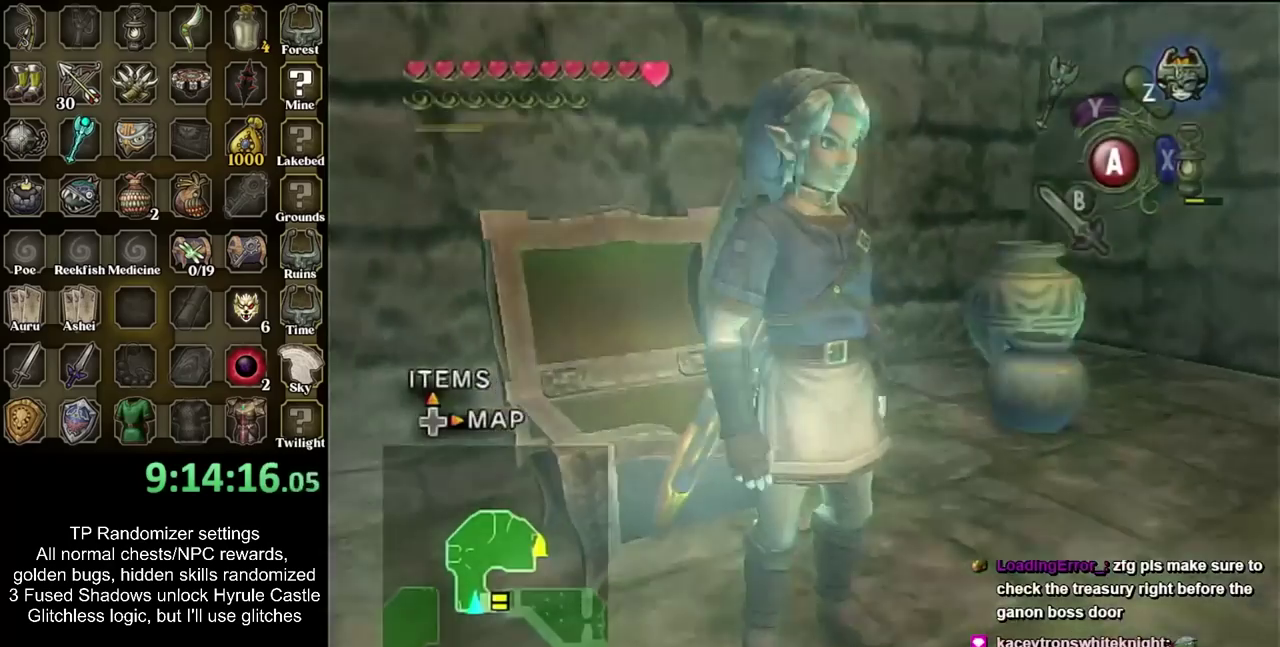
{"buttons": ["SQUARE"], "events": [[50, "CIRCLE", "down"], [100, "CIRCLE", "up"], [100, "SQUARE", "down"]]}
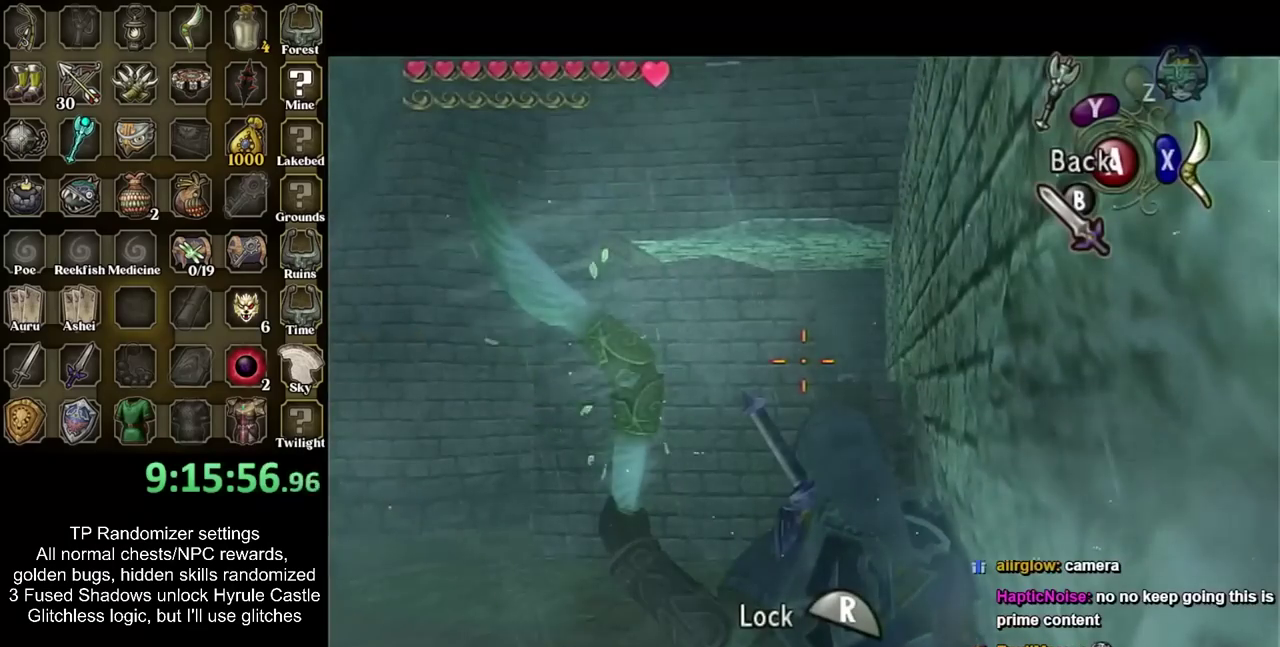
{"buttons": ["SQUARE"], "events": []}
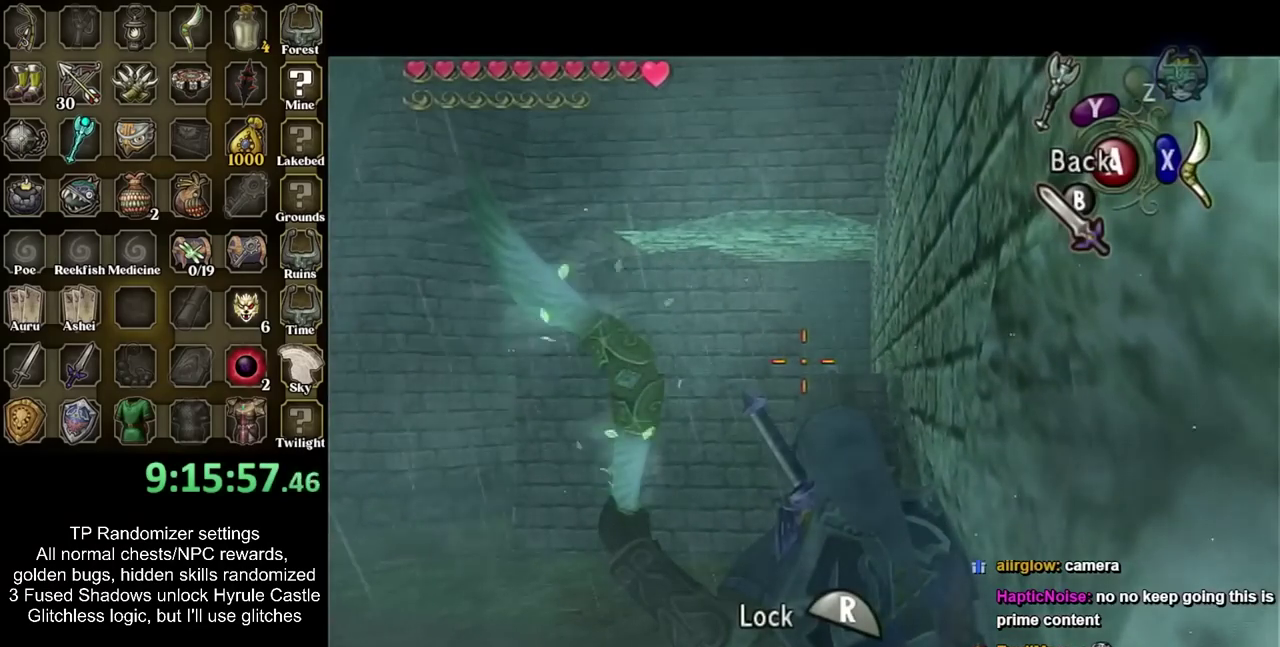
{"buttons": ["SQUARE", "R1"], "events": [[267, "R1", "down"], [417, "R1", "up"], [483, "R1", "down"]]}
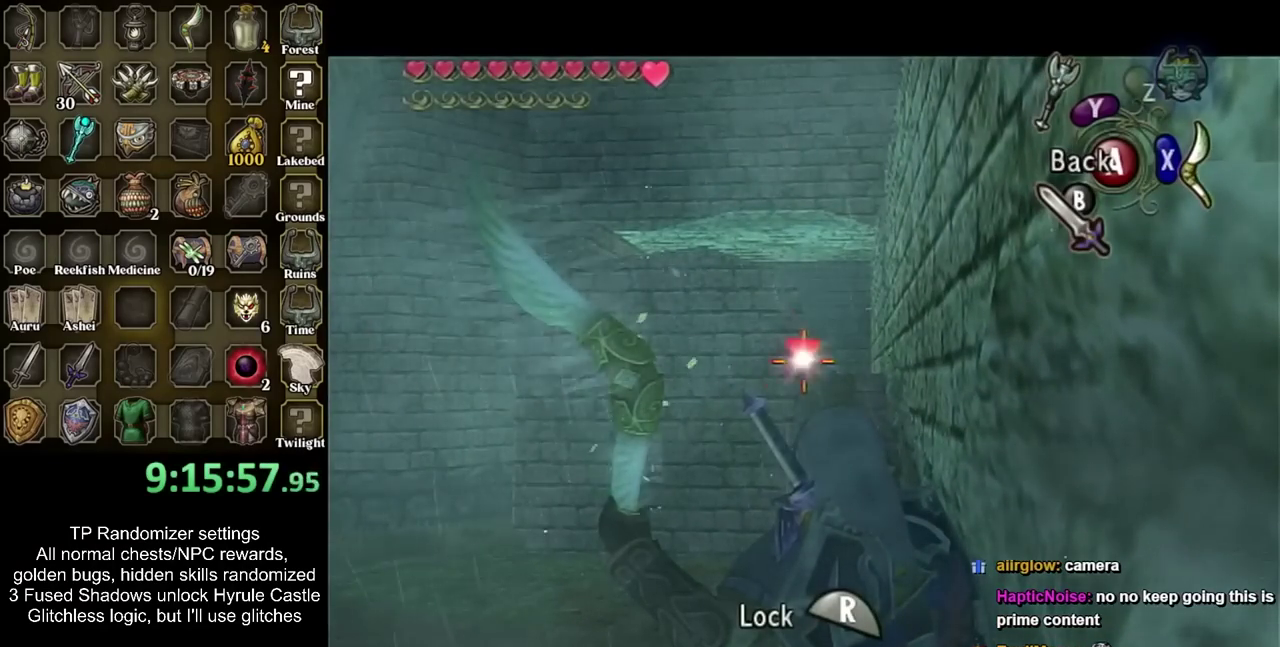
{"buttons": [], "events": [[117, "R1", "up"], [167, "R1", "down"], [267, "R1", "up"], [450, "SQUARE", "up"]]}
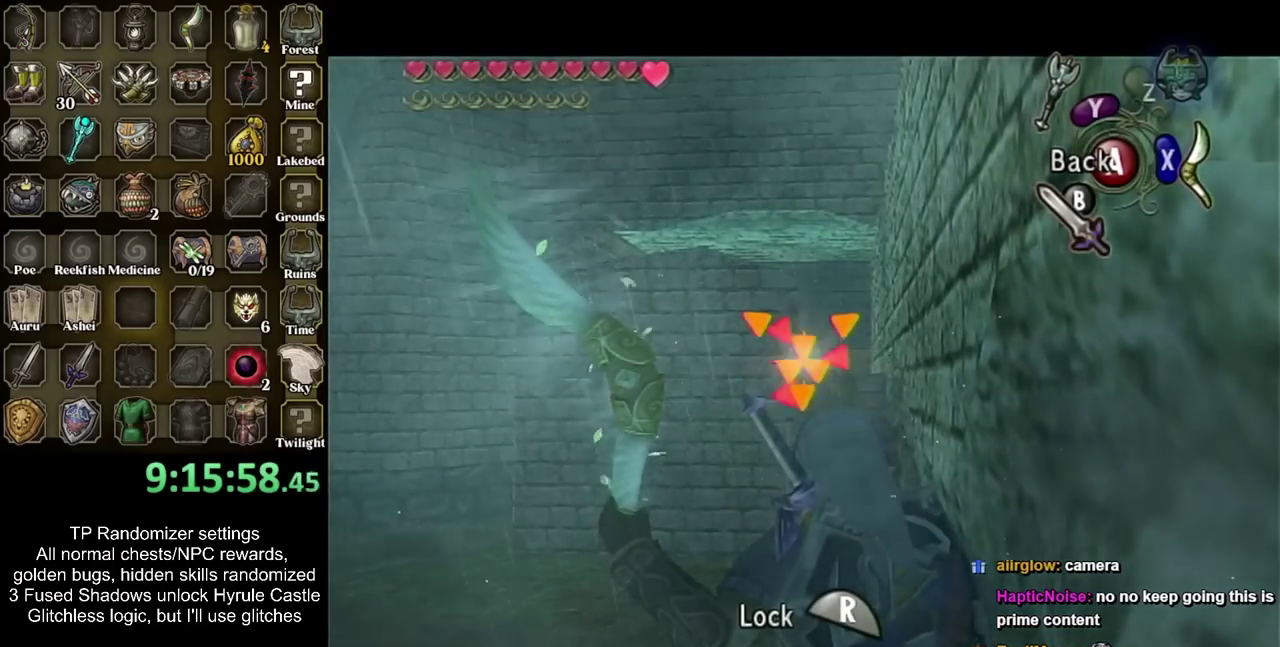
{"buttons": [], "events": []}
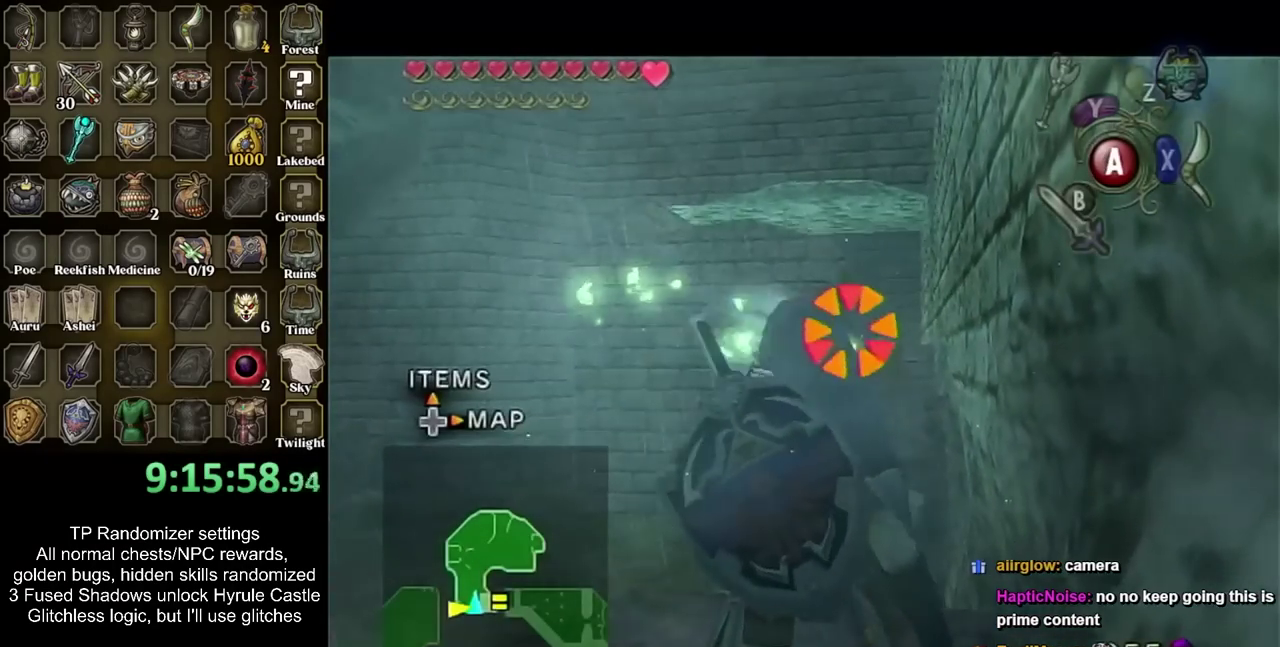
{"buttons": [], "events": [[233, "CROSS", "down"], [400, "CROSS", "up"]]}
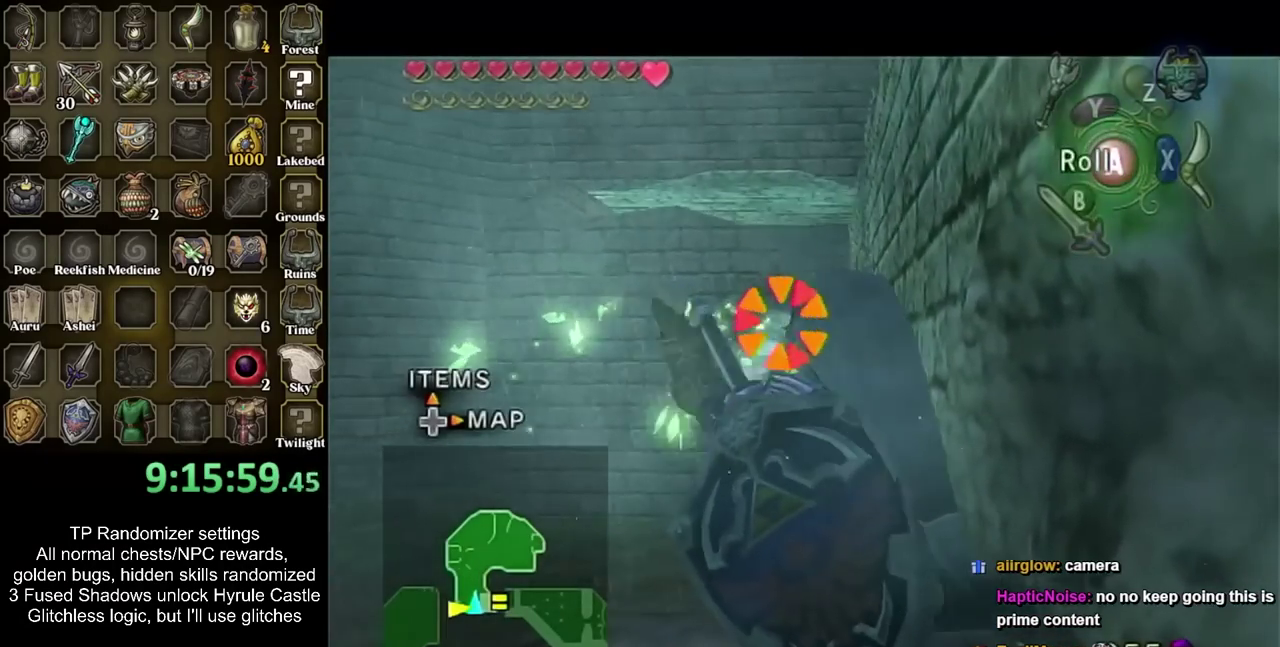
{"buttons": ["CIRCLE"], "events": [[400, "CIRCLE", "down"]]}
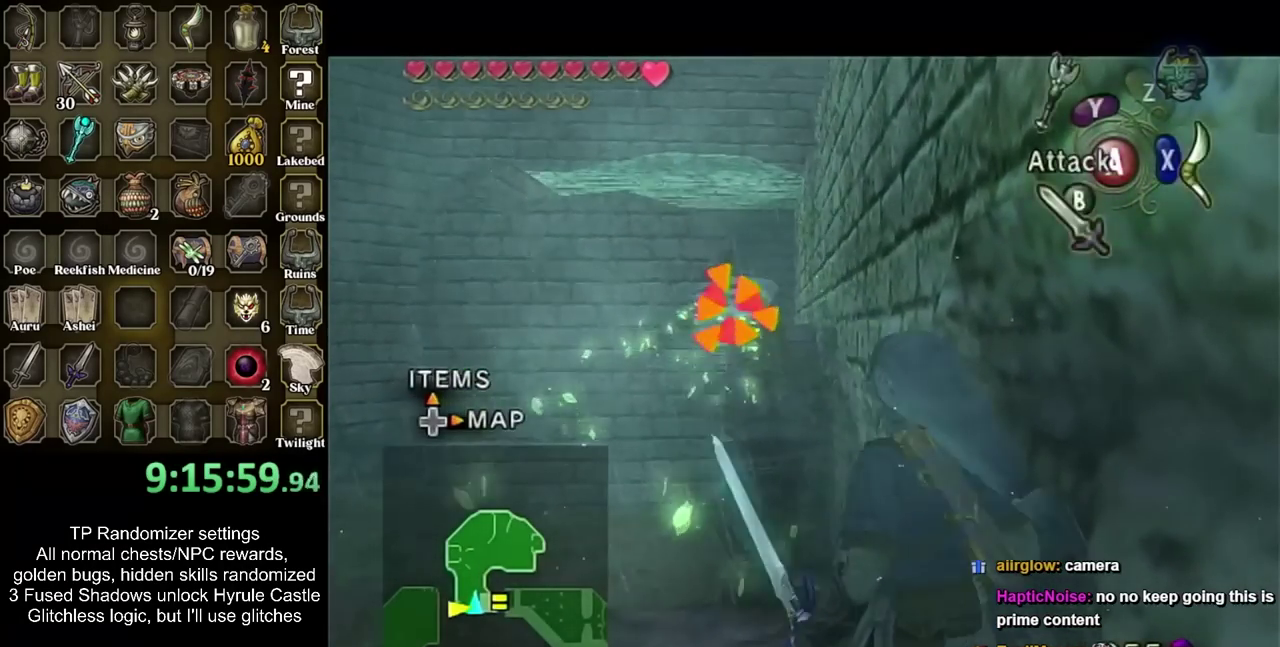
{"buttons": [], "events": [[17, "CIRCLE", "up"]]}
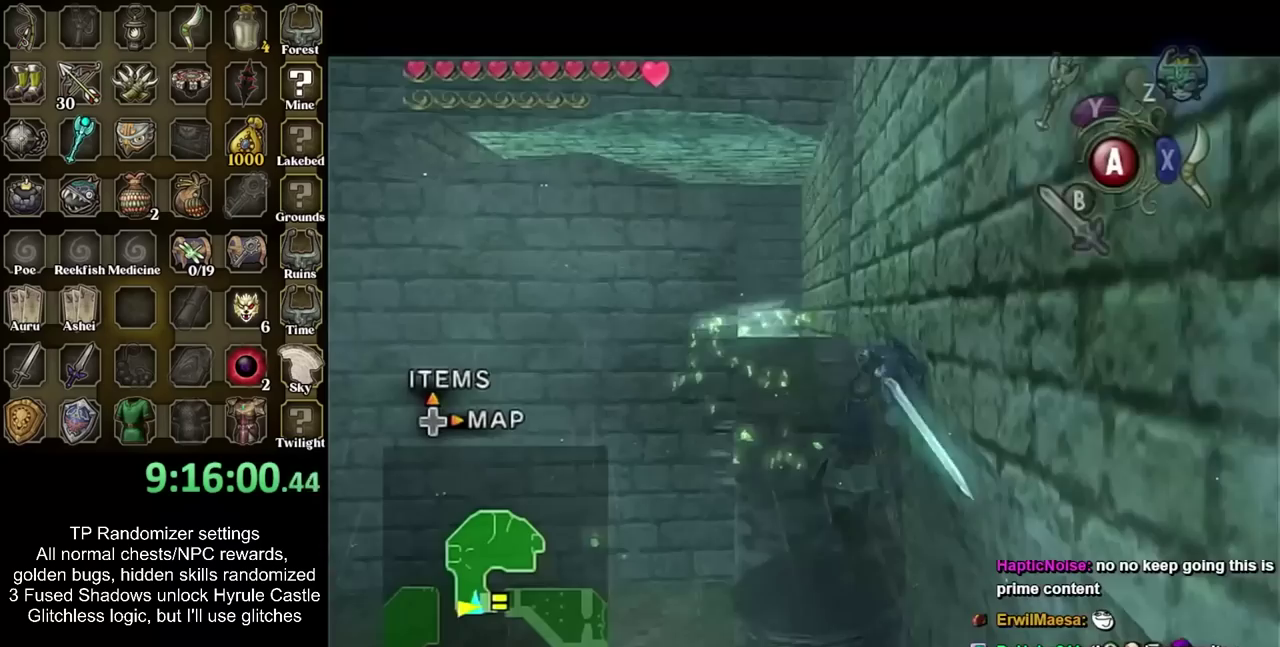
{"buttons": ["L1"], "events": [[267, "L1", "down"]]}
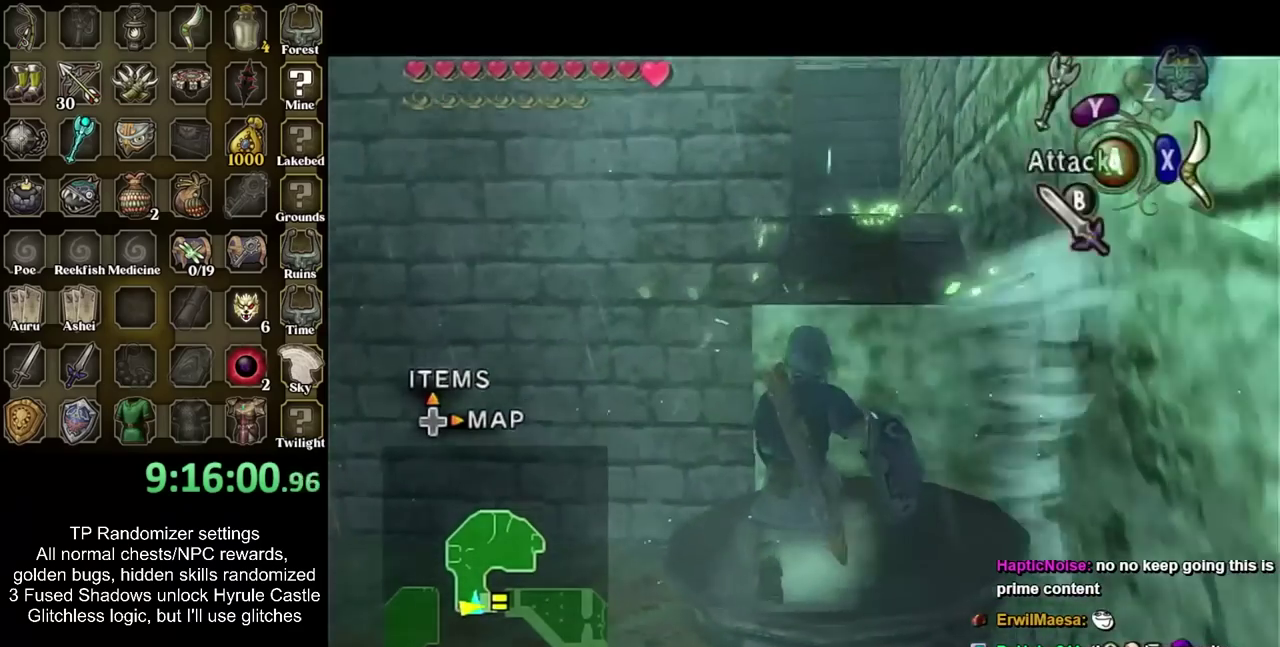
{"buttons": [], "events": [[50, "L1", "up"]]}
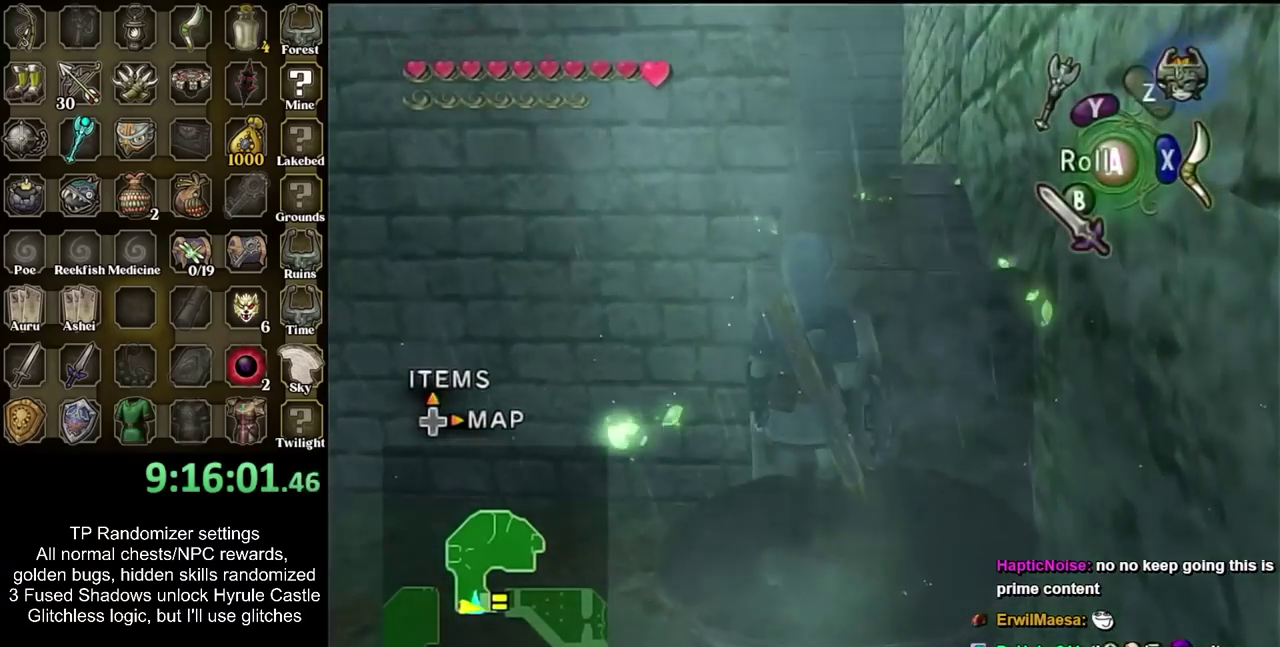
{"buttons": ["CROSS"], "events": [[17, "CIRCLE", "down"], [167, "CIRCLE", "up"], [450, "CROSS", "down"]]}
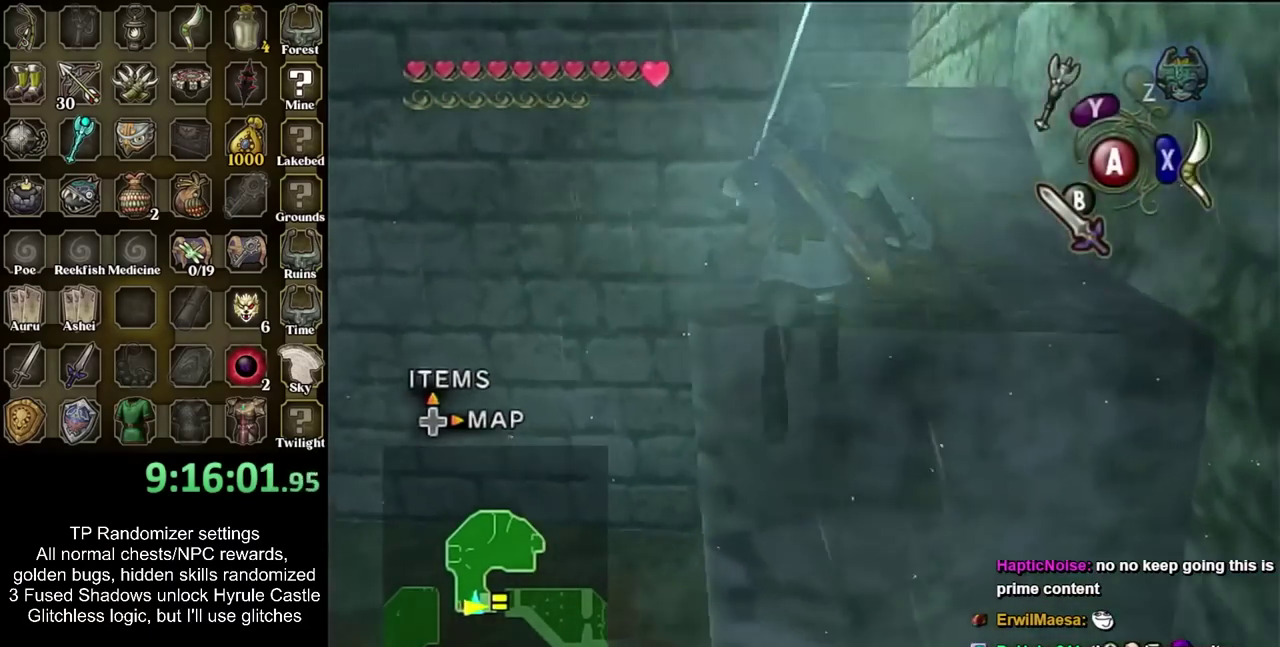
{"buttons": [], "events": [[150, "CROSS", "up"]]}
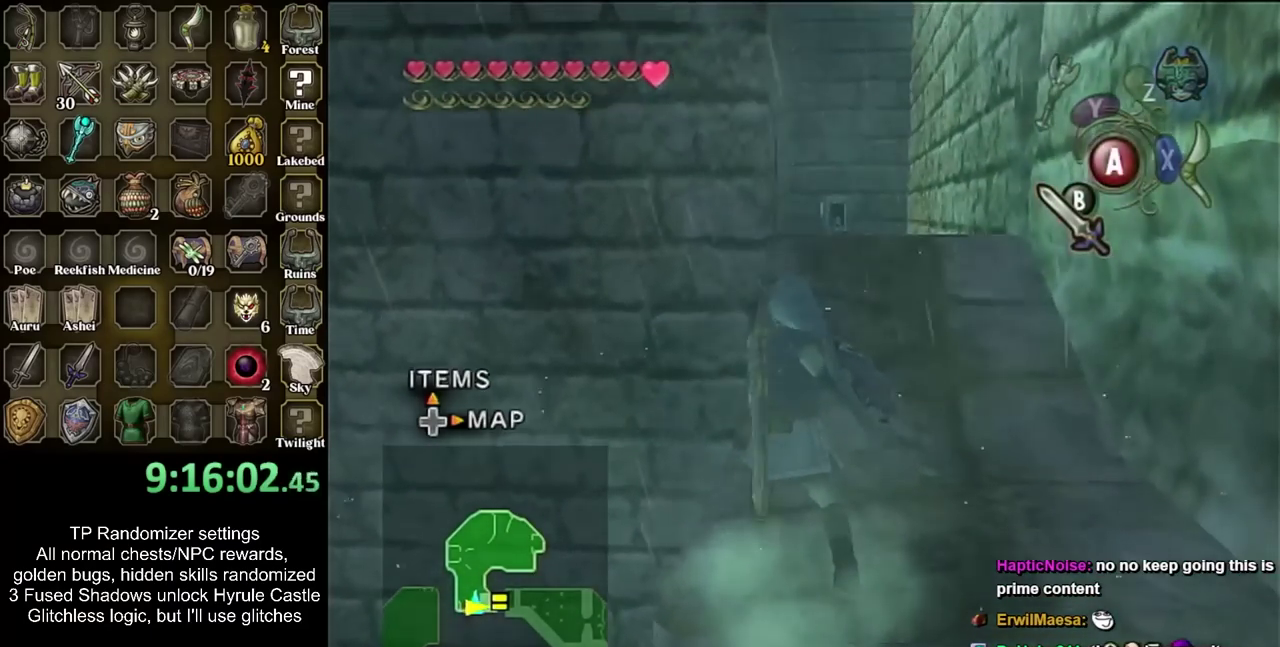
{"buttons": [], "events": [[217, "CIRCLE", "down"], [367, "CIRCLE", "up"]]}
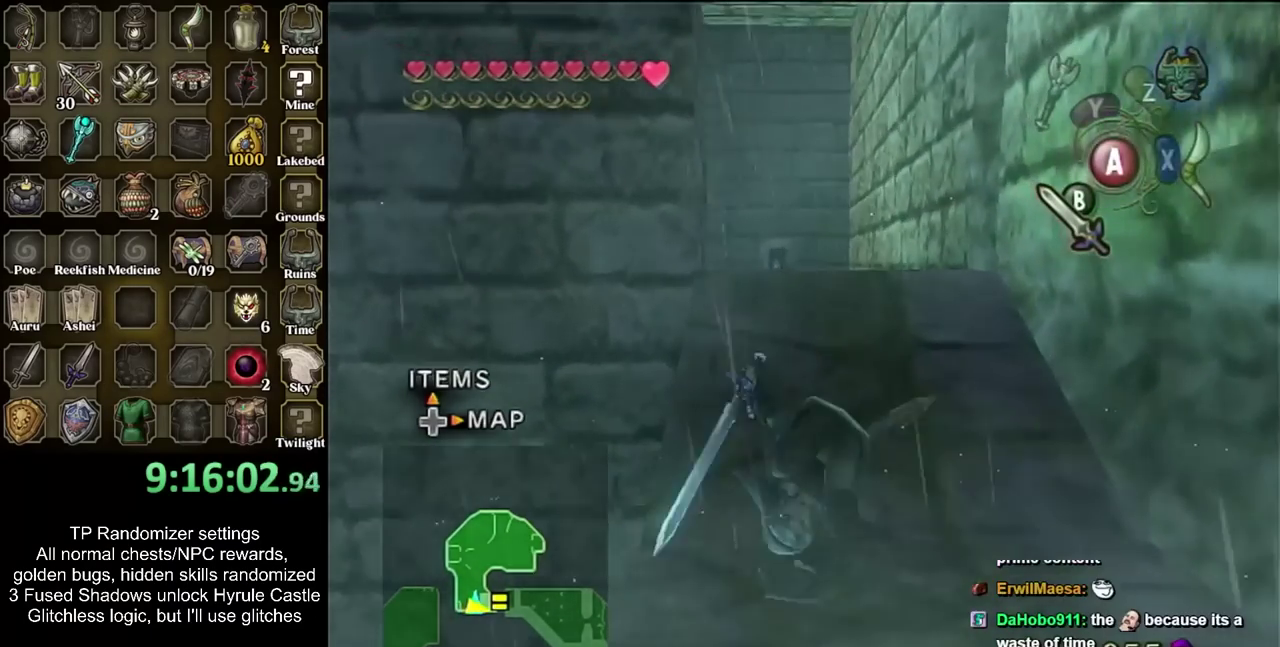
{"buttons": [], "events": []}